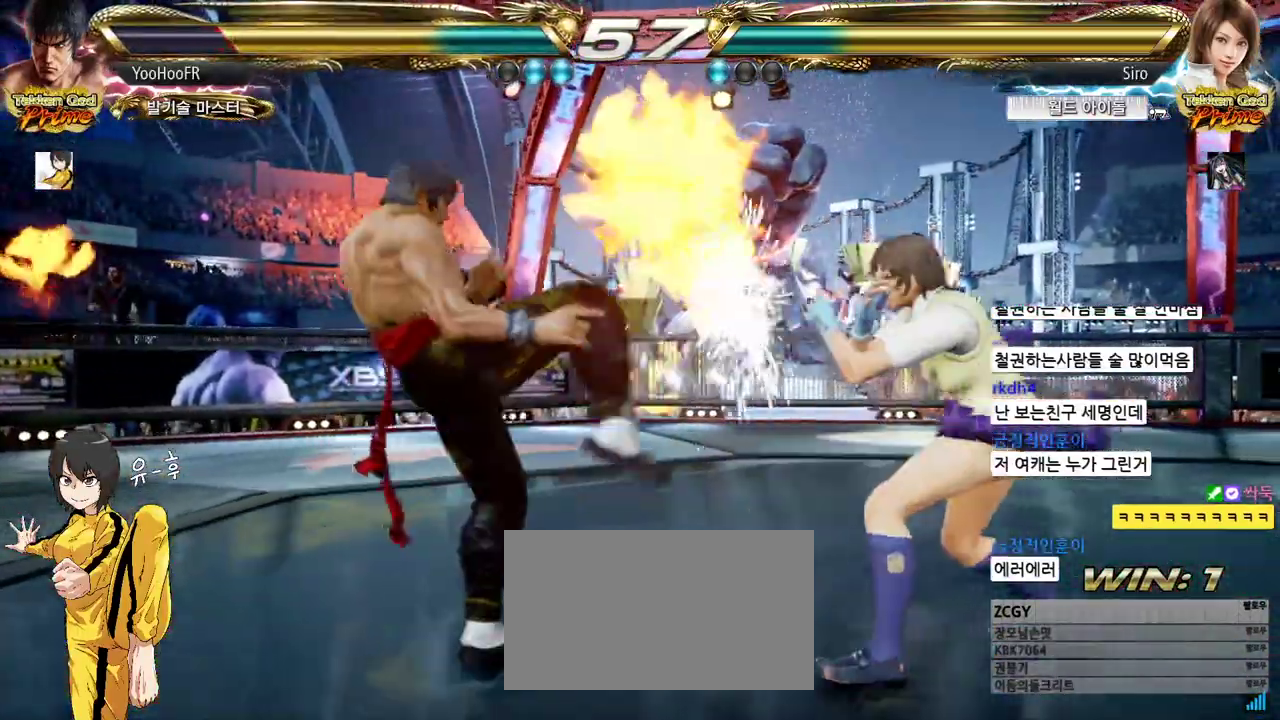
Gameplay with a controller (arcade stick); each line is a JSON object with the inputs held at the frame after it. "events" lists button and stick changes between this image and that frame as [ms after this image, input, new state], when the widget could be followed in between. Not read: L3 R3.
{"buttons": ["CIRCLE"], "left_stick": "down-right", "events": [[33, "left_stick", "center"], [133, "left_stick", "left"], [217, "left_stick", "center"], [300, "left_stick", "left"], [467, "left_stick", "down-right"]]}
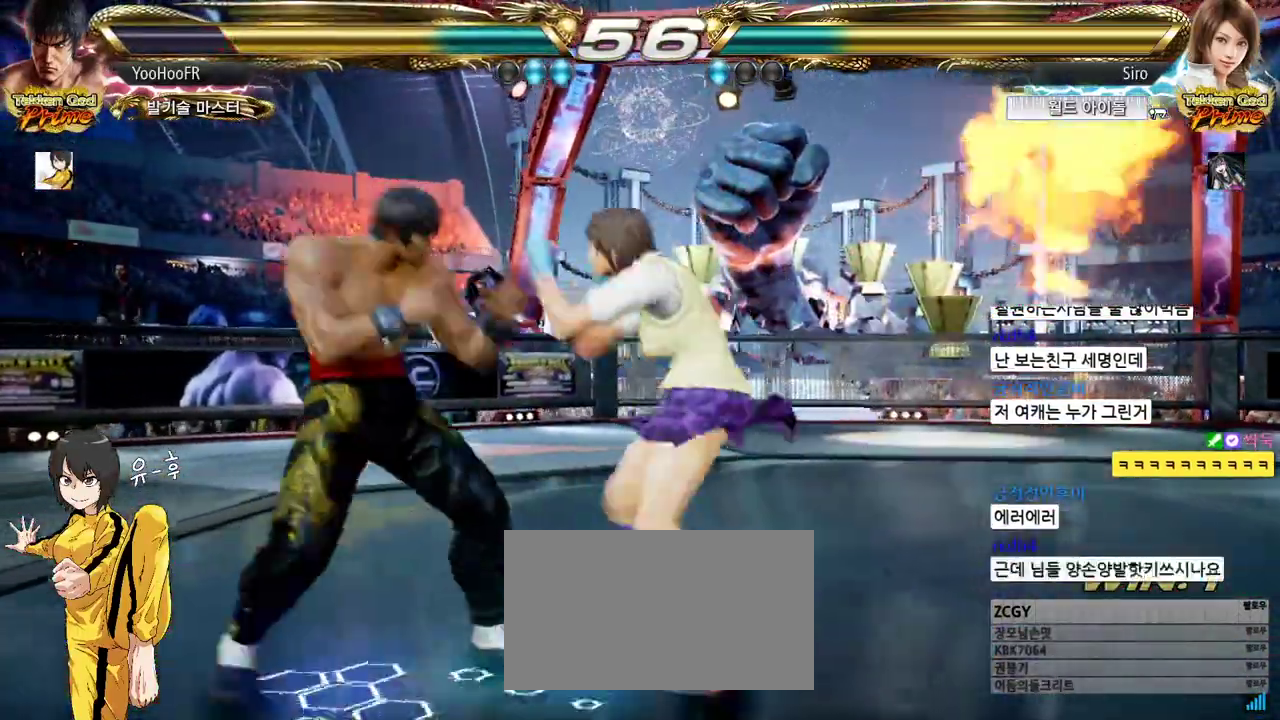
{"buttons": ["CIRCLE"], "left_stick": "down-right", "events": [[117, "left_stick", "left"], [167, "left_stick", "center"], [233, "left_stick", "left"], [500, "left_stick", "down-right"]]}
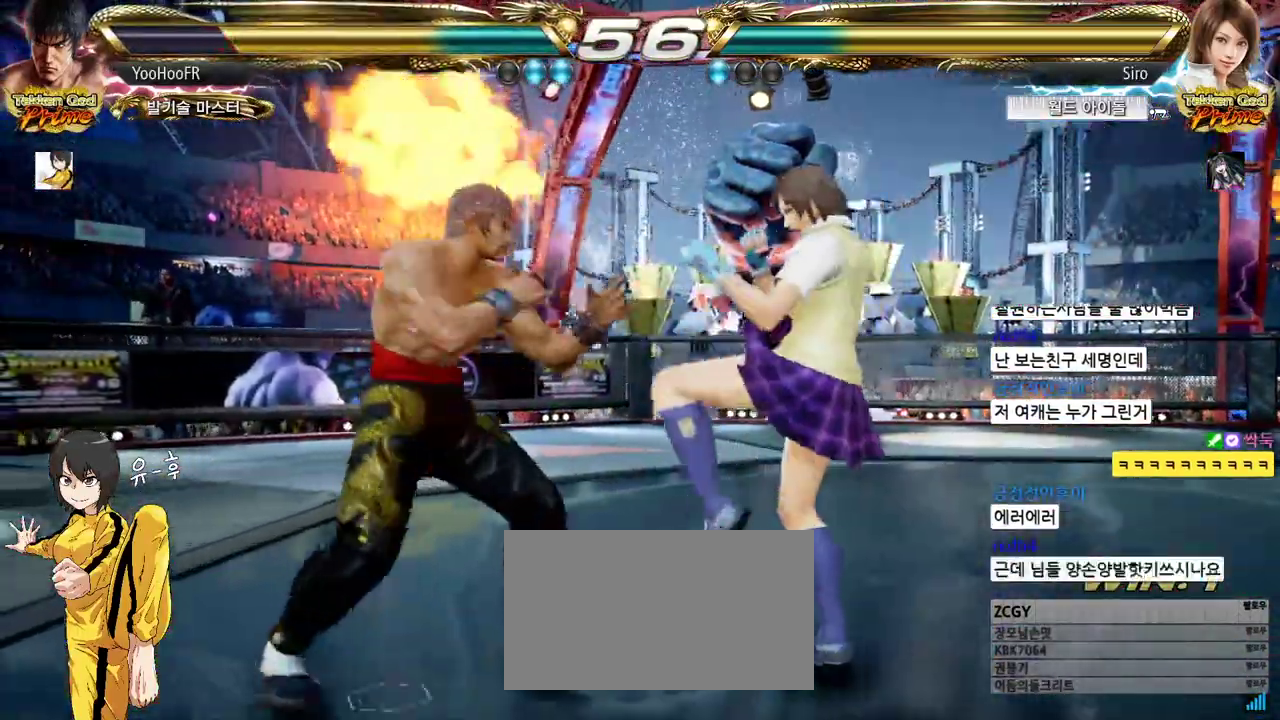
{"buttons": ["CIRCLE"], "left_stick": "down-right", "events": [[17, "CROSS", "down"], [133, "CROSS", "up"]]}
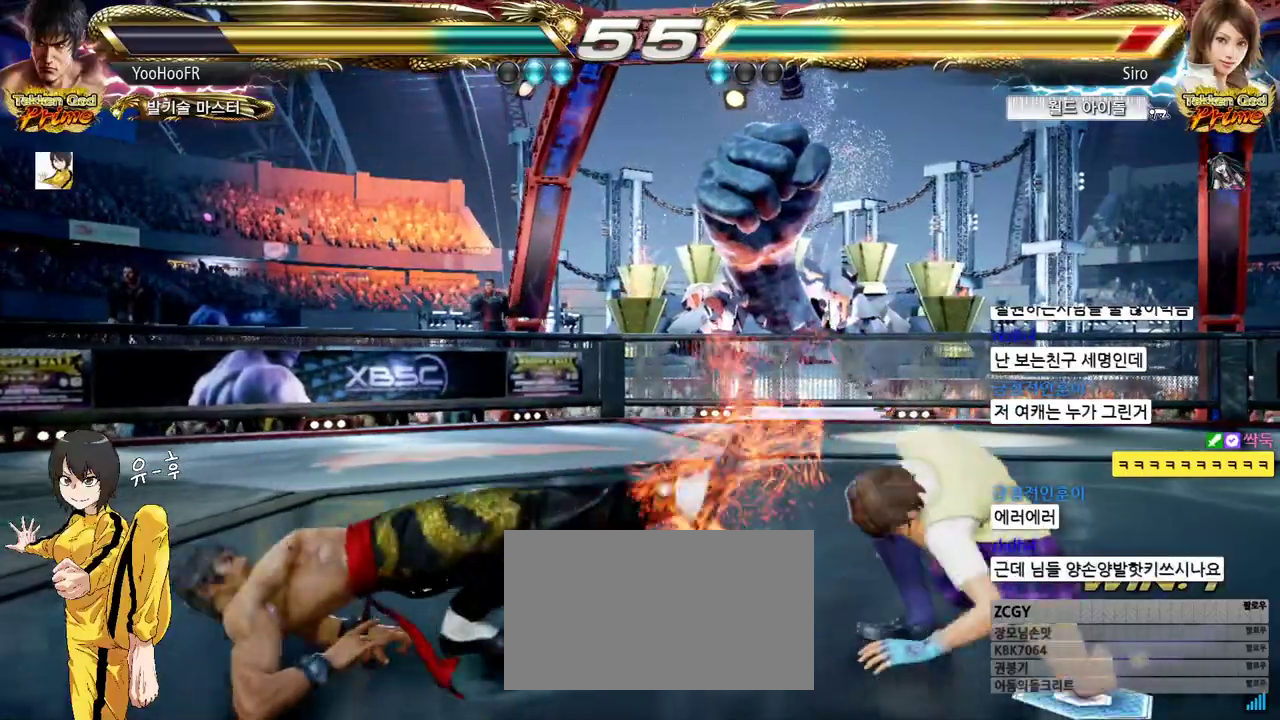
{"buttons": [], "left_stick": "left", "events": [[83, "left_stick", "center"], [117, "CIRCLE", "up"], [300, "left_stick", "left"], [367, "left_stick", "center"], [450, "left_stick", "left"]]}
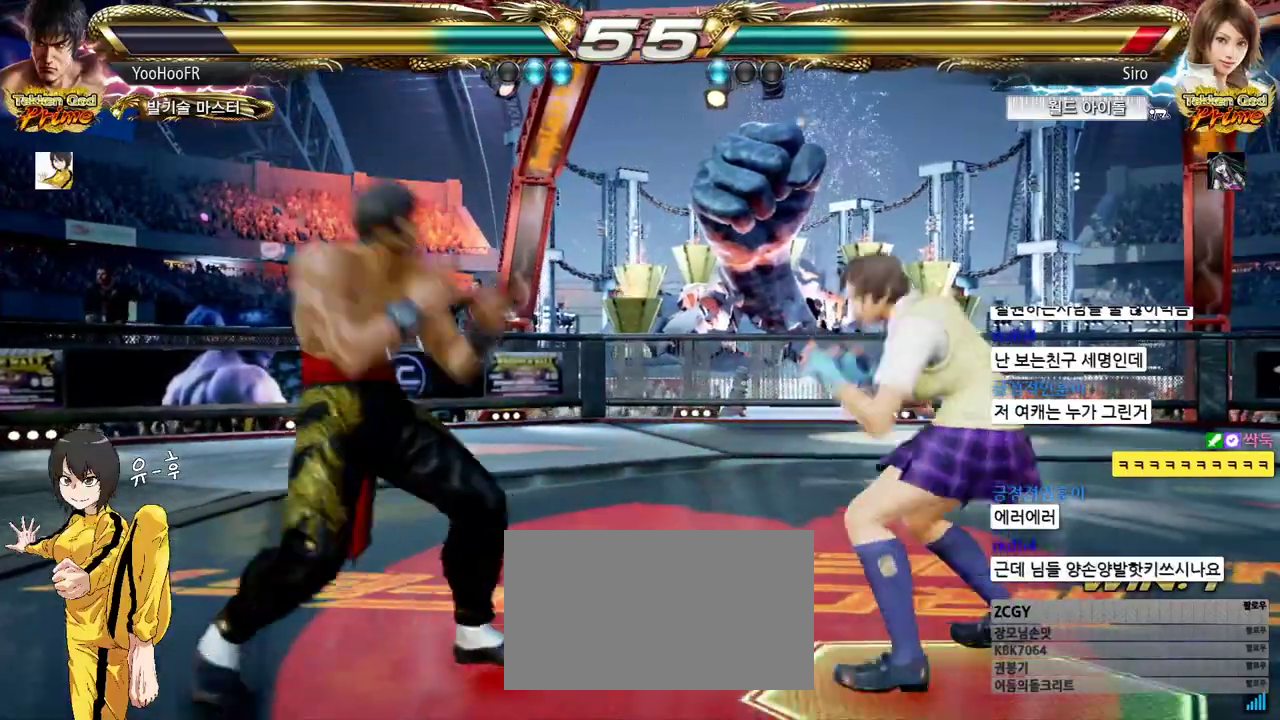
{"buttons": [], "left_stick": "right", "events": [[167, "left_stick", "center"], [217, "left_stick", "left"], [317, "left_stick", "right"], [367, "left_stick", "center"], [433, "left_stick", "right"]]}
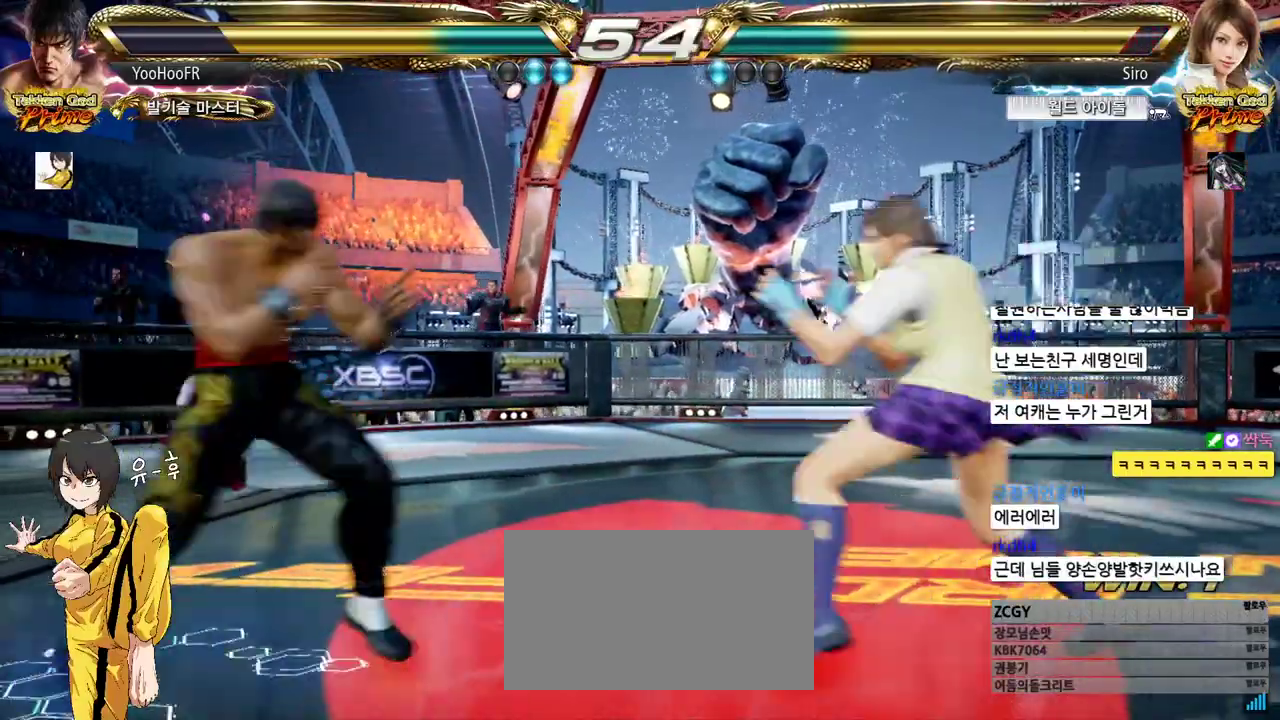
{"buttons": [], "left_stick": "right", "events": [[50, "left_stick", "up"], [117, "left_stick", "center"], [200, "left_stick", "up"], [333, "left_stick", "center"], [350, "CROSS", "down"], [400, "CROSS", "up"], [450, "left_stick", "right"]]}
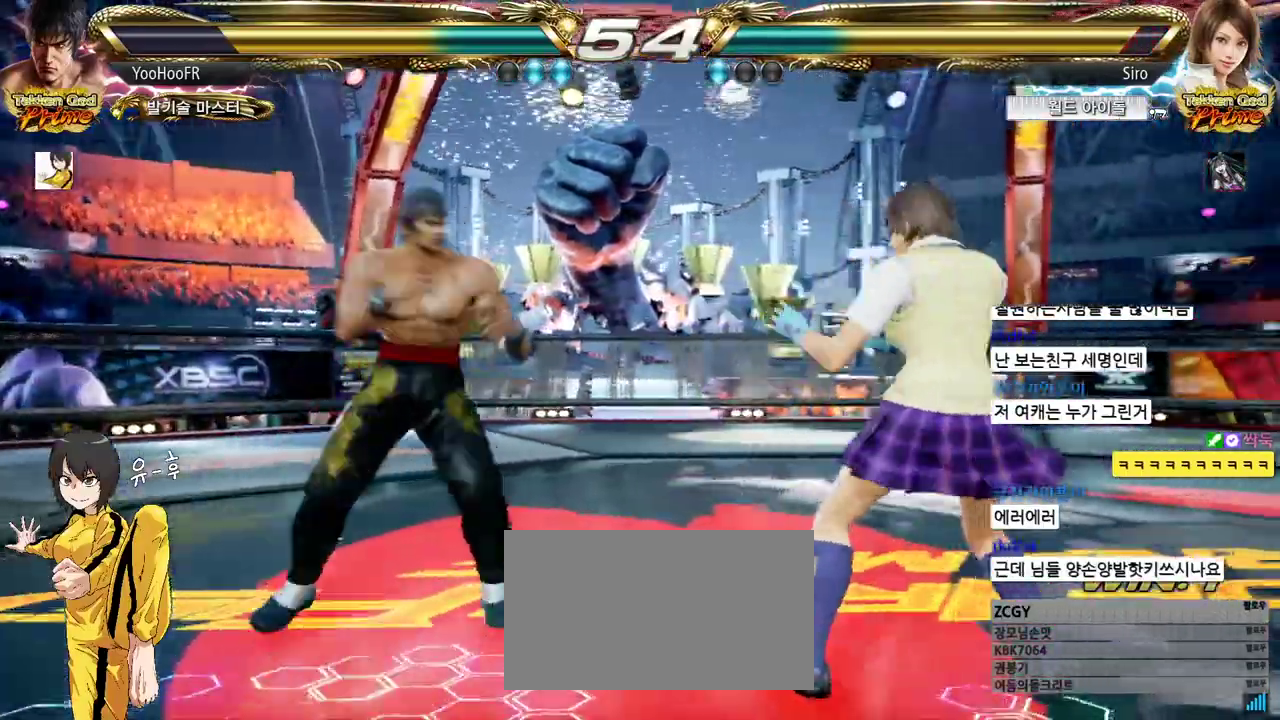
{"buttons": ["CROSS", "CIRCLE"], "left_stick": "down-right", "events": [[17, "left_stick", "center"], [67, "left_stick", "right"], [200, "left_stick", "left"], [317, "left_stick", "down-right"], [350, "CIRCLE", "down"], [350, "CROSS", "down"]]}
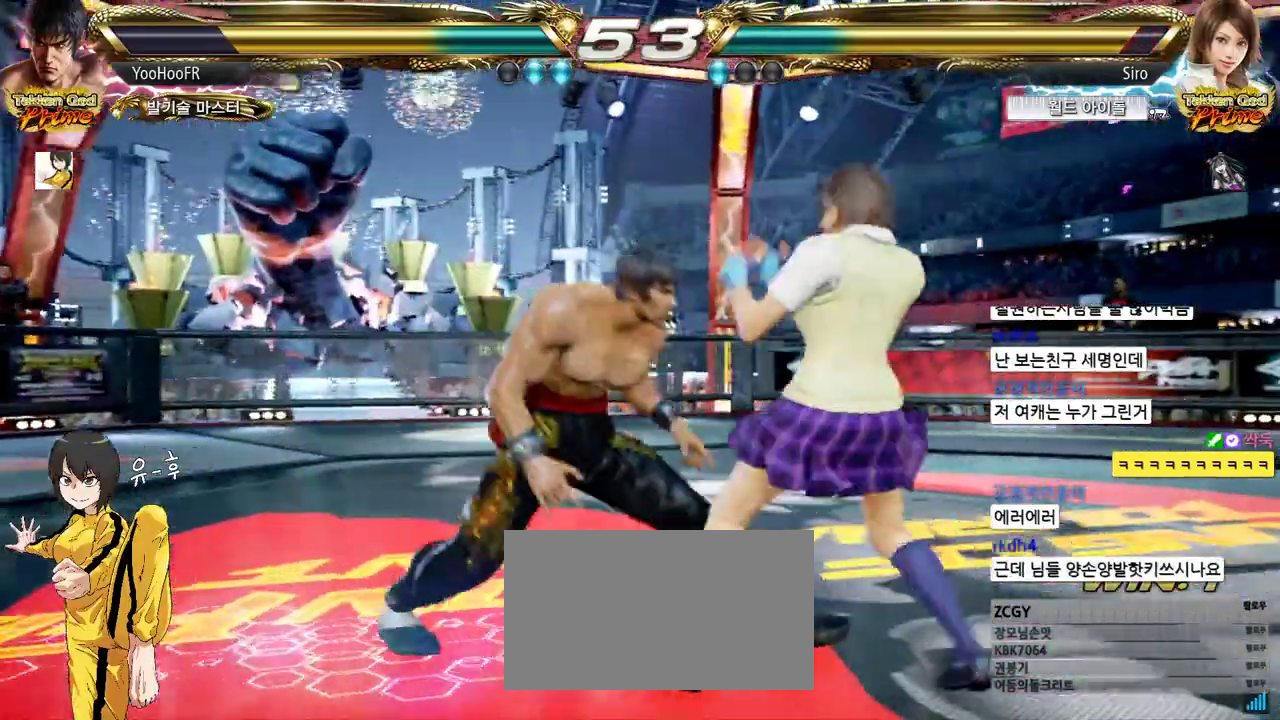
{"buttons": [], "left_stick": "center", "events": [[50, "CROSS", "up"], [150, "left_stick", "center"], [350, "CIRCLE", "up"]]}
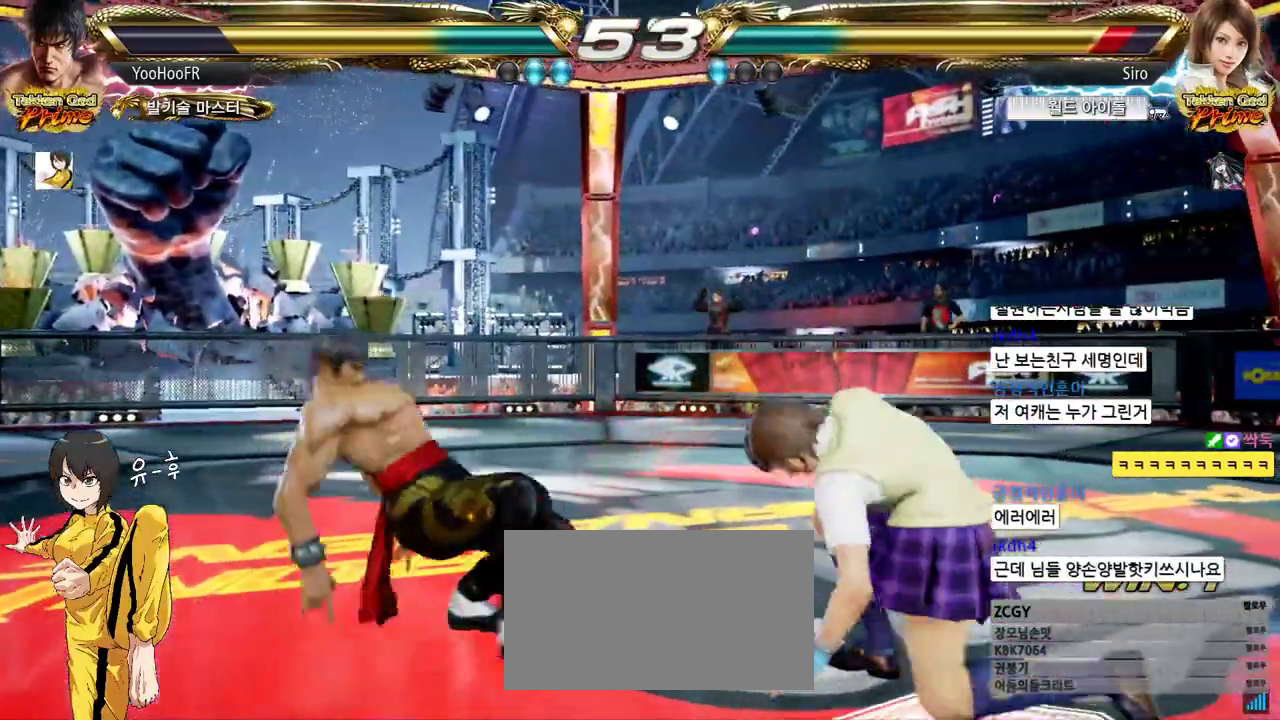
{"buttons": ["CIRCLE", "TRIANGLE"], "left_stick": "right", "events": [[100, "CIRCLE", "down"], [167, "left_stick", "right"], [217, "TRIANGLE", "down"], [300, "TRIANGLE", "up"], [350, "TRIANGLE", "down"], [417, "TRIANGLE", "up"], [450, "TRIANGLE", "down"]]}
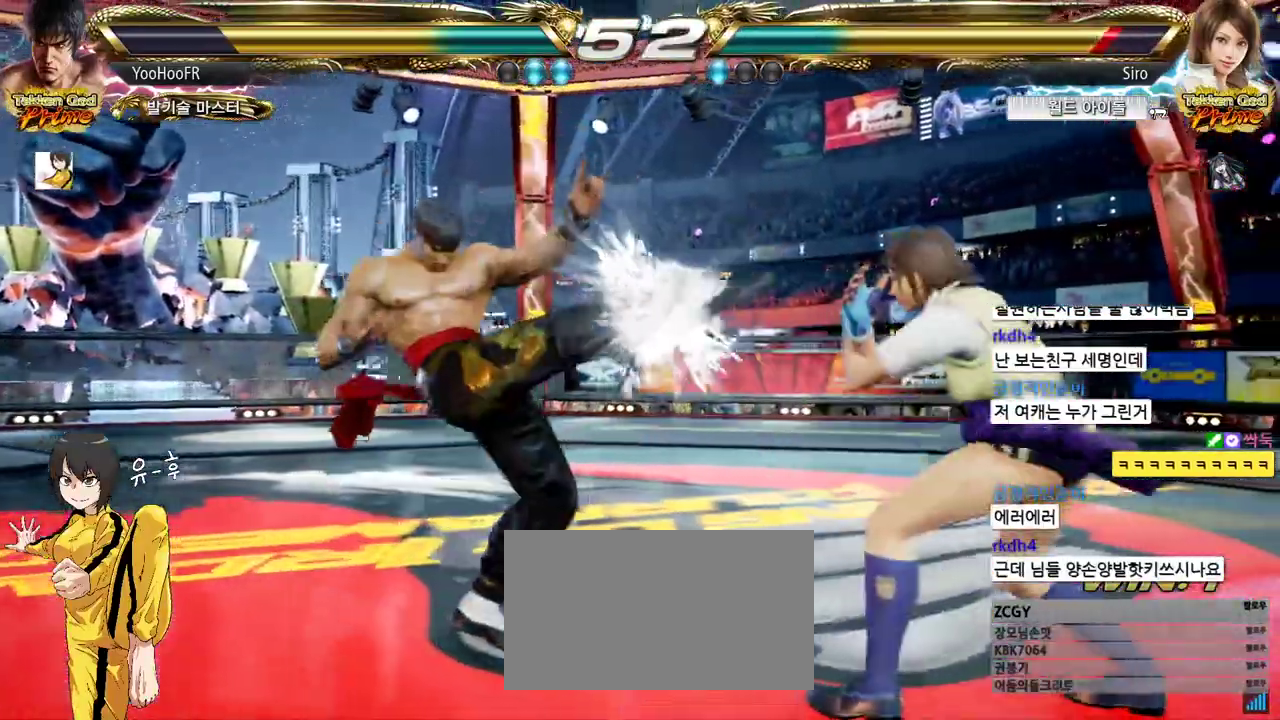
{"buttons": [], "left_stick": "left", "events": [[33, "CIRCLE", "up"], [50, "TRIANGLE", "up"], [117, "left_stick", "center"], [200, "left_stick", "left"], [283, "left_stick", "center"], [350, "left_stick", "left"]]}
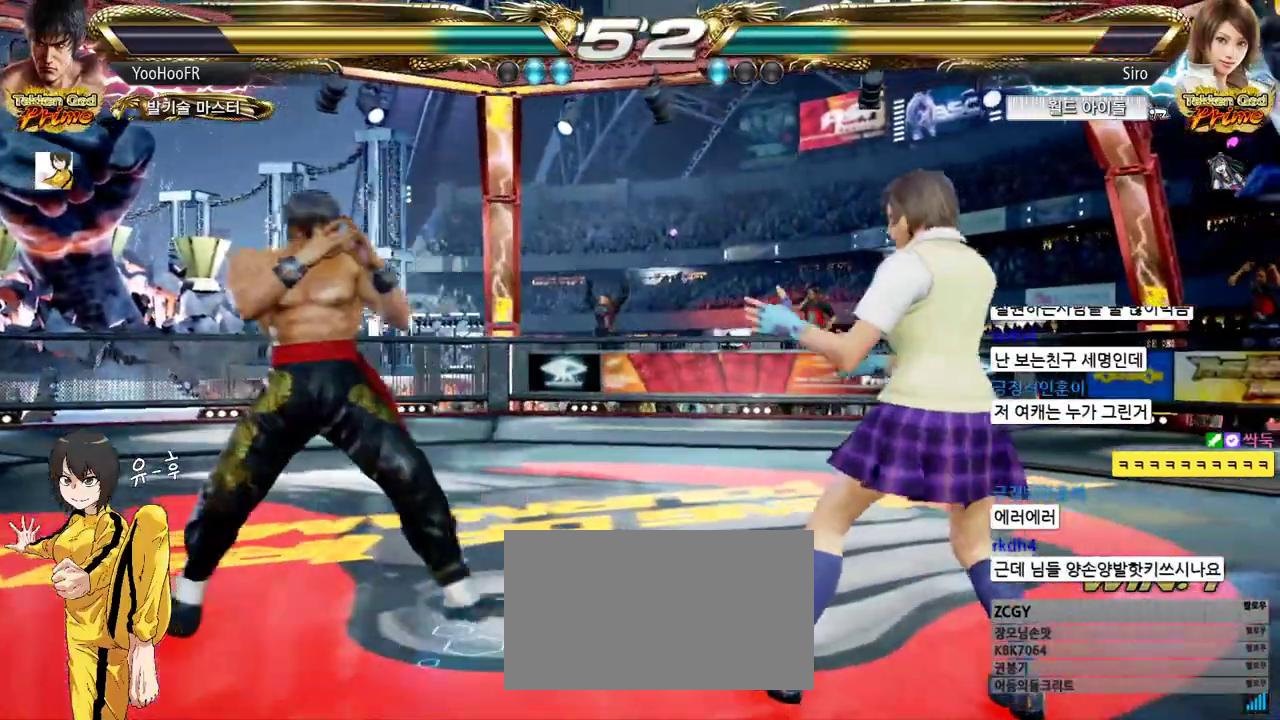
{"buttons": [], "left_stick": "up", "events": [[300, "left_stick", "center"], [400, "left_stick", "up"]]}
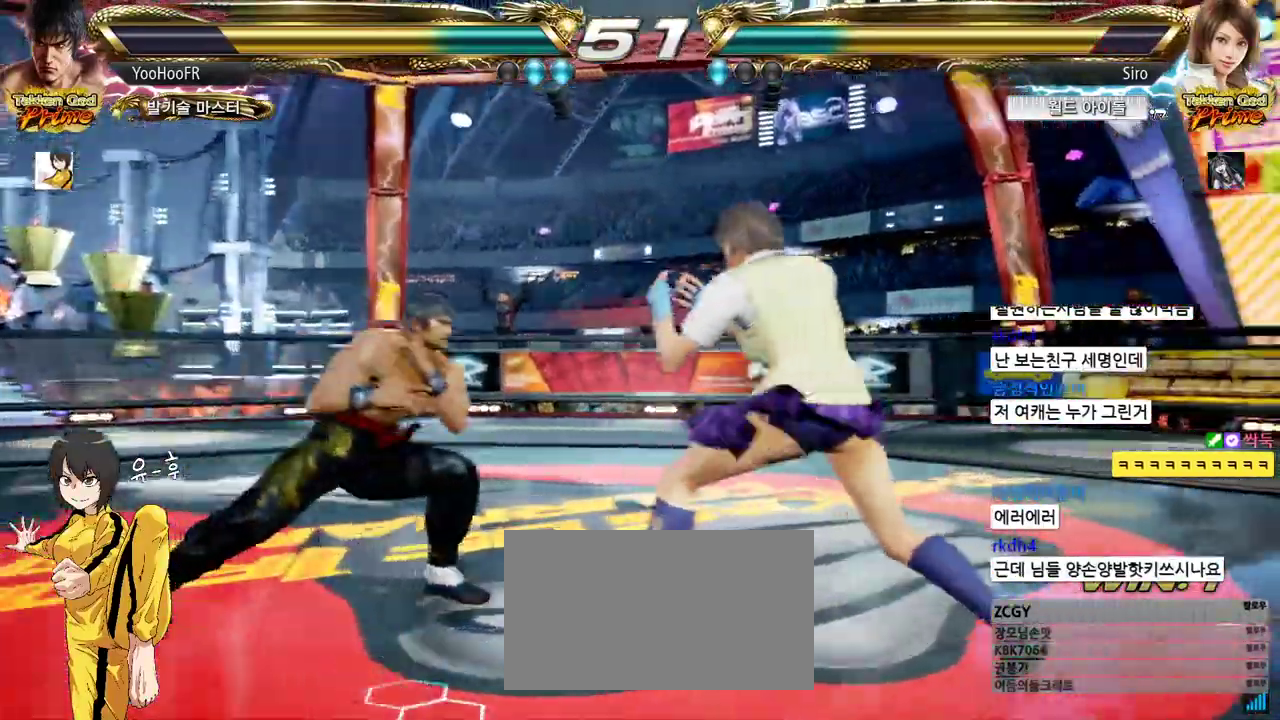
{"buttons": [], "left_stick": "up", "events": [[67, "left_stick", "center"], [317, "left_stick", "up"], [383, "left_stick", "center"], [450, "left_stick", "up"]]}
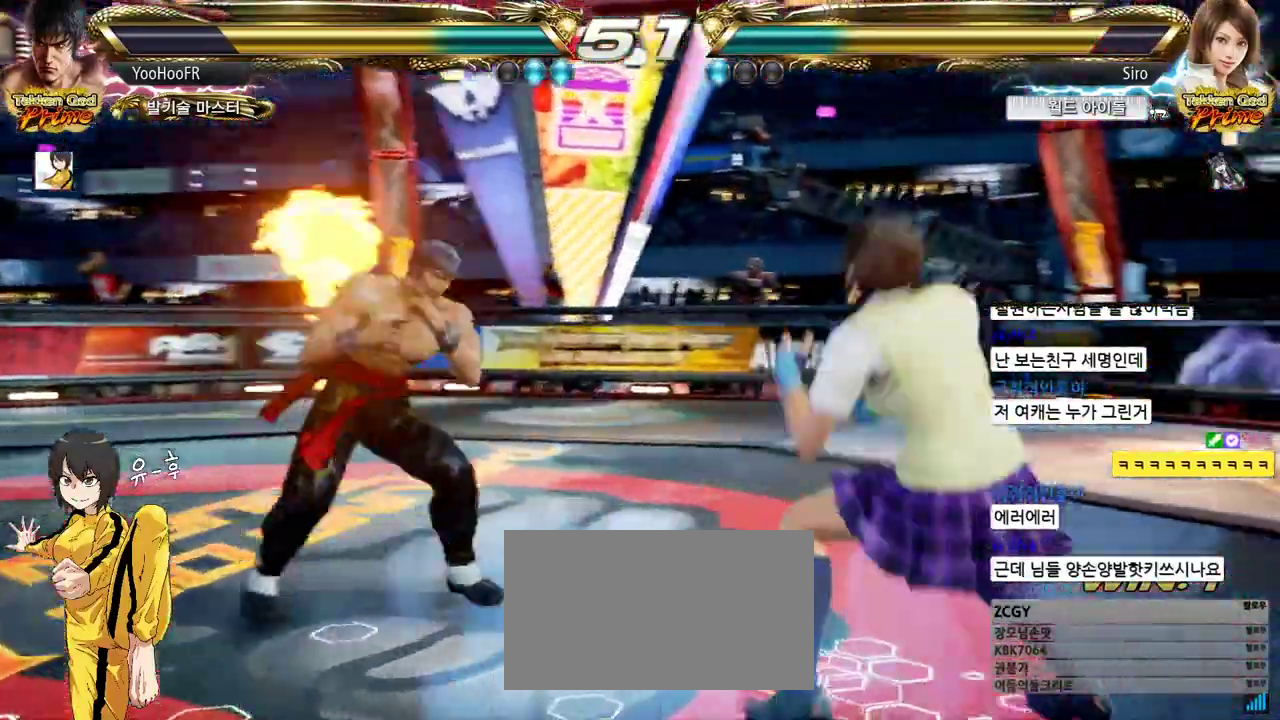
{"buttons": [], "left_stick": "left", "events": [[67, "left_stick", "left"], [117, "TRIANGLE", "down"], [250, "TRIANGLE", "up"]]}
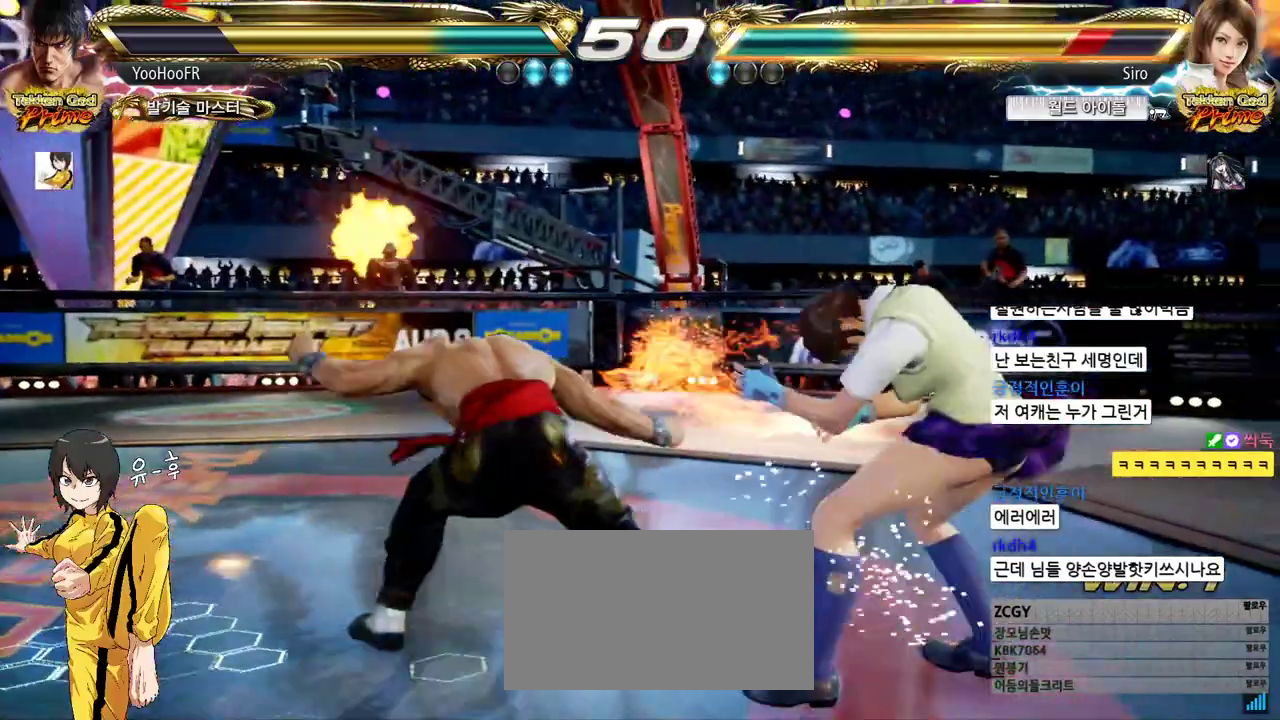
{"buttons": ["TRIANGLE"], "left_stick": "right", "events": [[150, "left_stick", "center"], [283, "left_stick", "down-right"], [317, "TRIANGLE", "down"], [400, "CIRCLE", "down"], [400, "left_stick", "right"], [483, "CIRCLE", "up"]]}
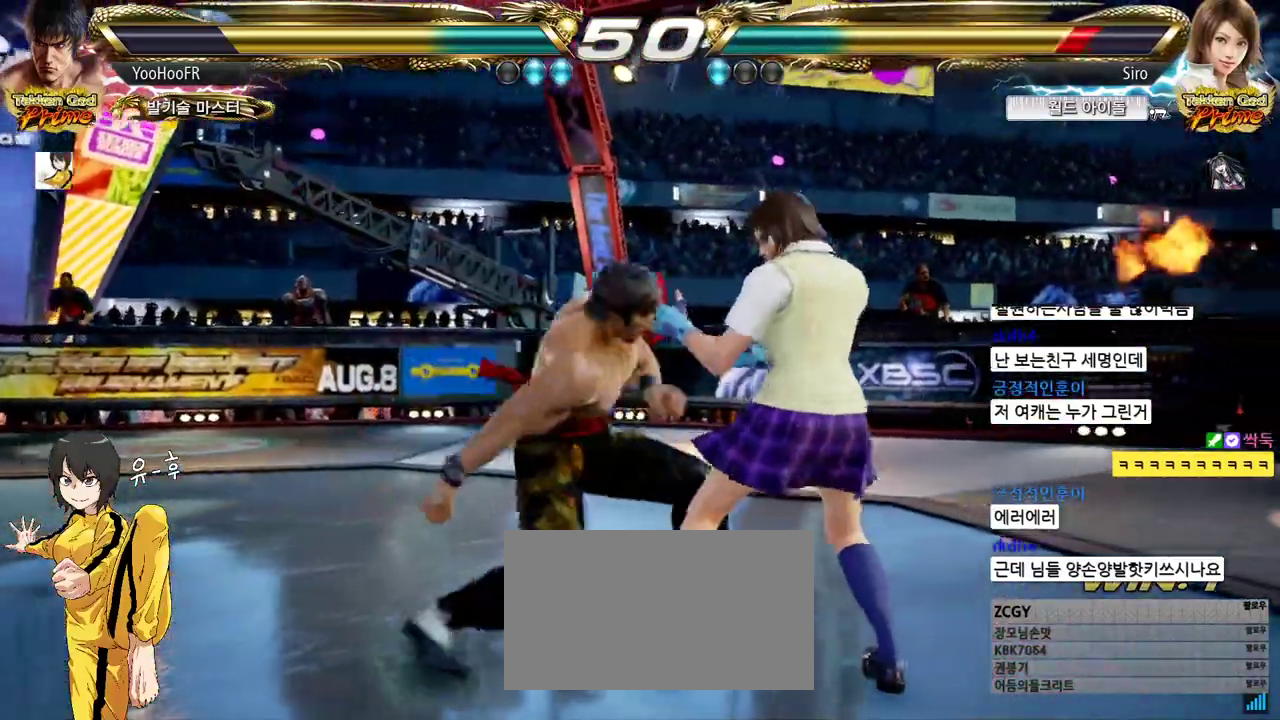
{"buttons": [], "left_stick": "center", "events": [[50, "CIRCLE", "down"], [100, "CIRCLE", "up"], [167, "CIRCLE", "down"], [267, "CIRCLE", "up"], [283, "TRIANGLE", "up"], [333, "left_stick", "center"], [383, "left_stick", "left"], [467, "left_stick", "center"]]}
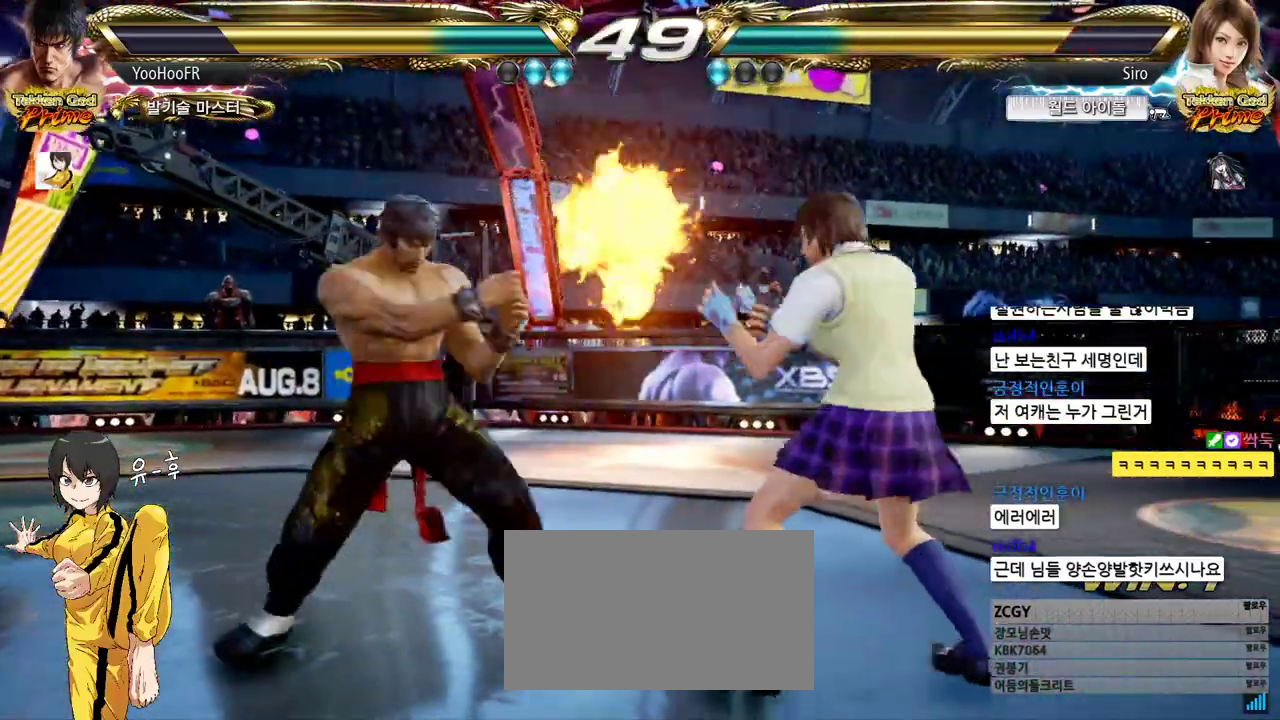
{"buttons": [], "left_stick": "left", "events": [[50, "left_stick", "left"]]}
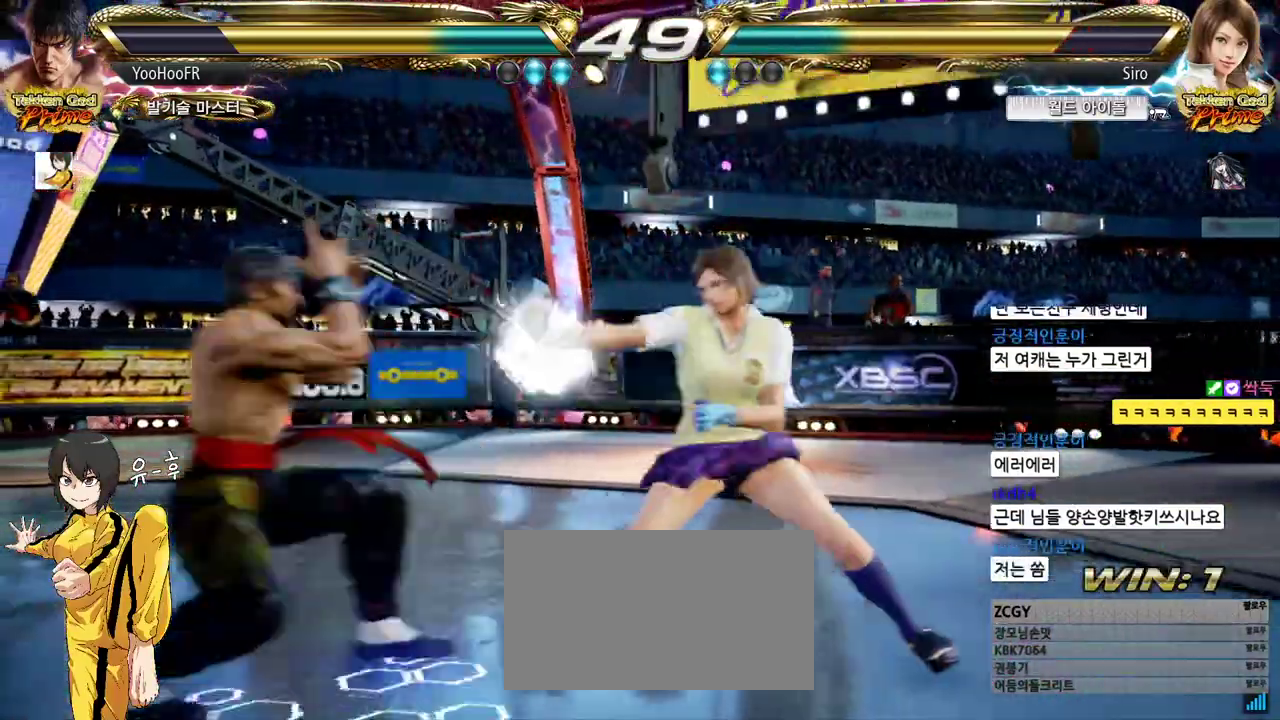
{"buttons": [], "left_stick": "up", "events": [[167, "left_stick", "center"], [333, "left_stick", "up"], [400, "left_stick", "center"], [500, "left_stick", "up"]]}
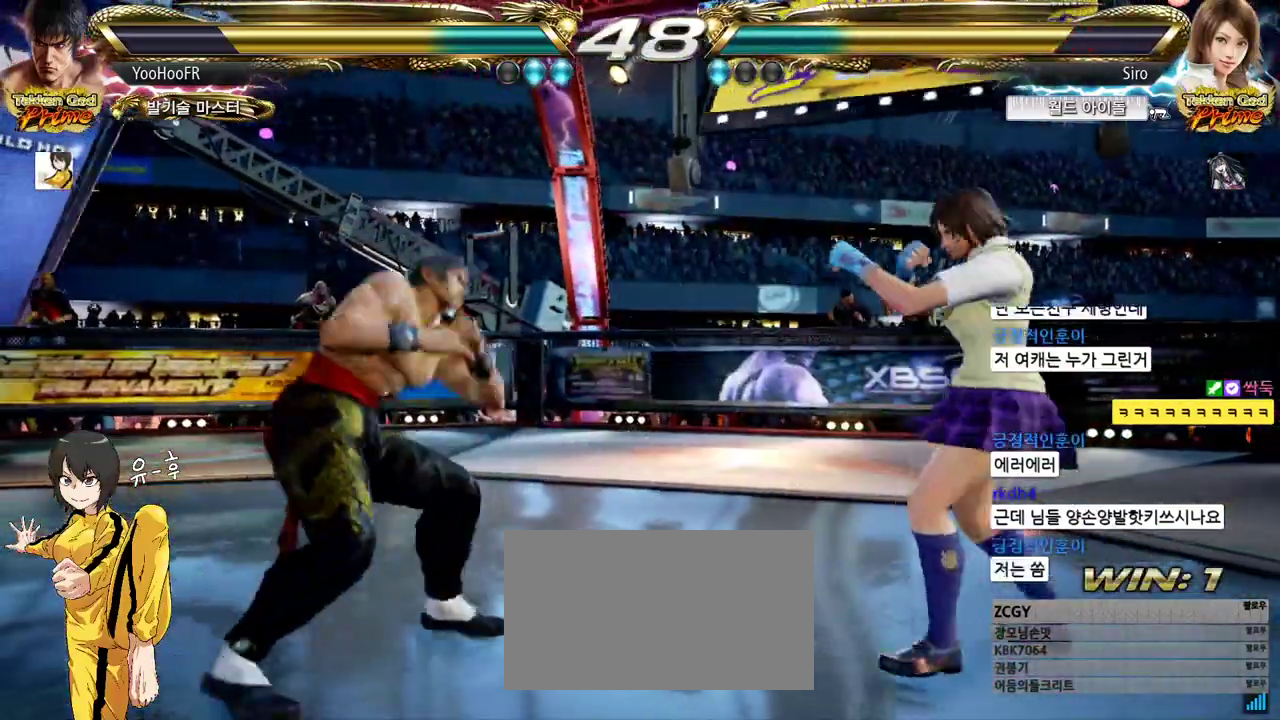
{"buttons": [], "left_stick": "up", "events": [[67, "left_stick", "center"], [267, "left_stick", "left"], [333, "left_stick", "up"], [400, "left_stick", "center"], [467, "left_stick", "up"]]}
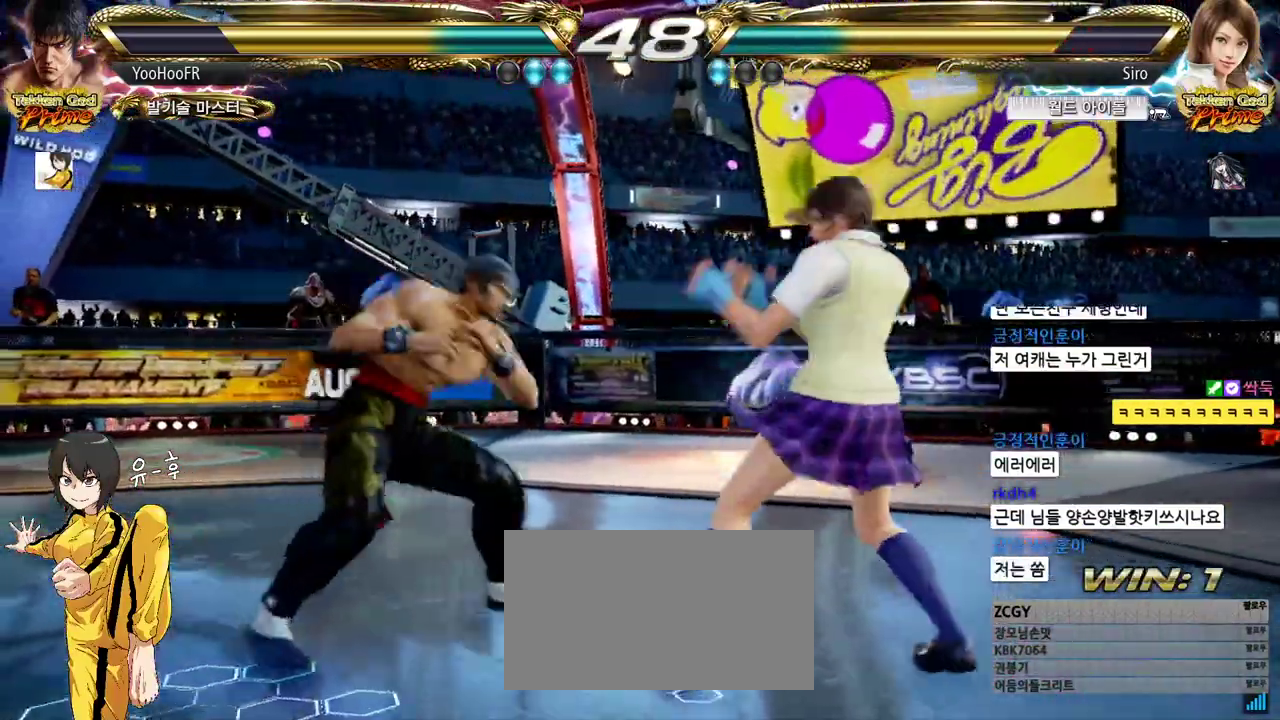
{"buttons": ["CROSS"], "left_stick": "center", "events": [[150, "SQUARE", "down"], [200, "left_stick", "center"], [233, "TRIANGLE", "down"], [267, "SQUARE", "up"], [300, "TRIANGLE", "up"], [400, "CROSS", "down"]]}
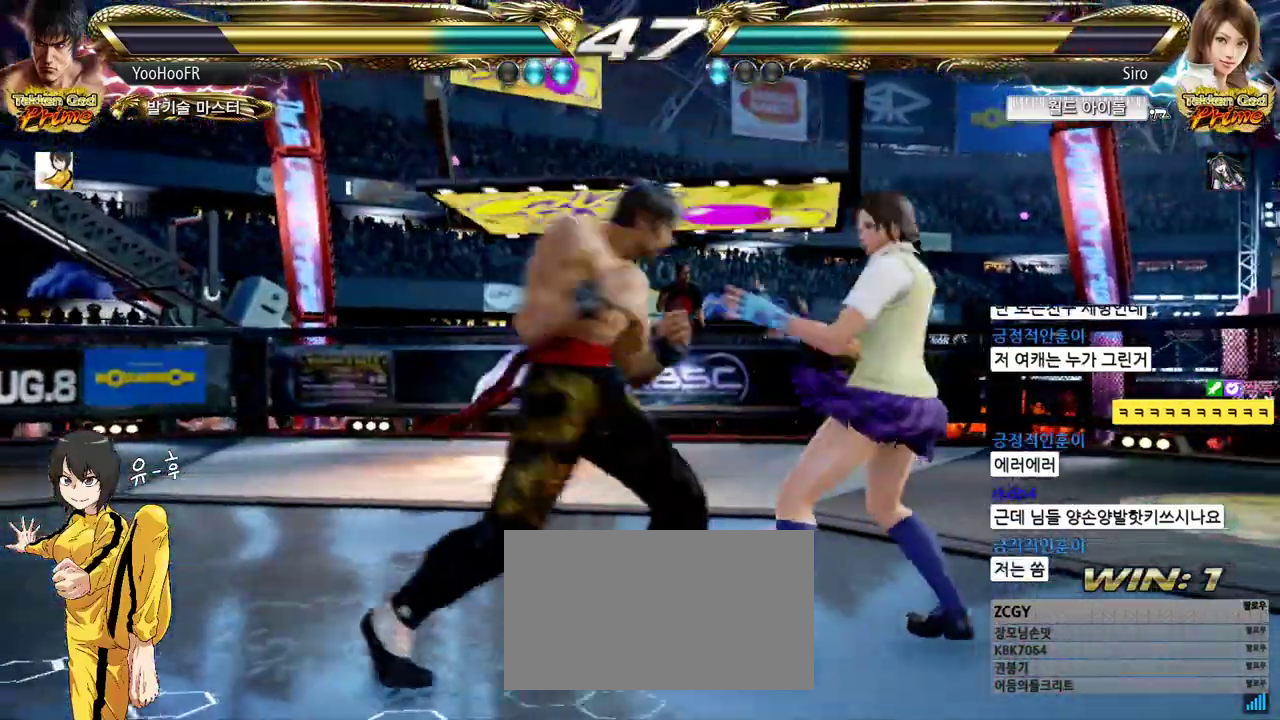
{"buttons": [], "left_stick": "center", "events": [[33, "CROSS", "up"], [300, "CROSS", "down"], [417, "CROSS", "up"]]}
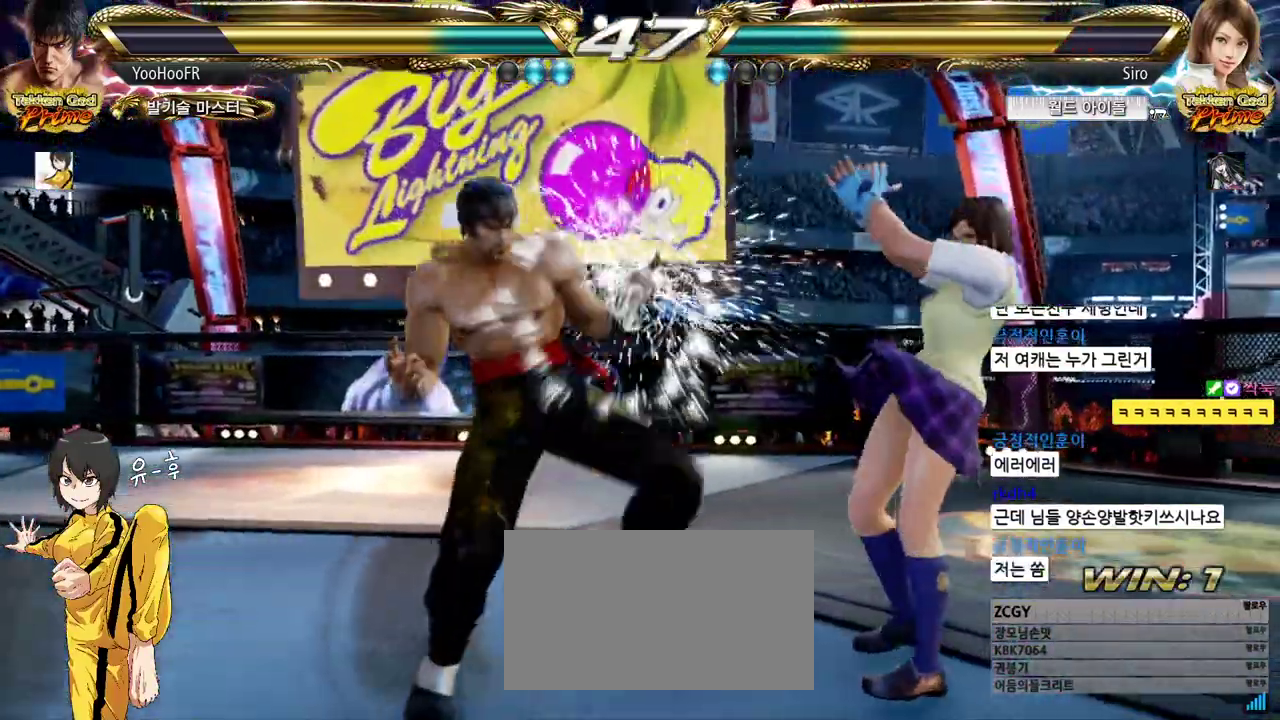
{"buttons": [], "left_stick": "left", "events": [[83, "left_stick", "left"], [150, "left_stick", "center"], [233, "left_stick", "left"]]}
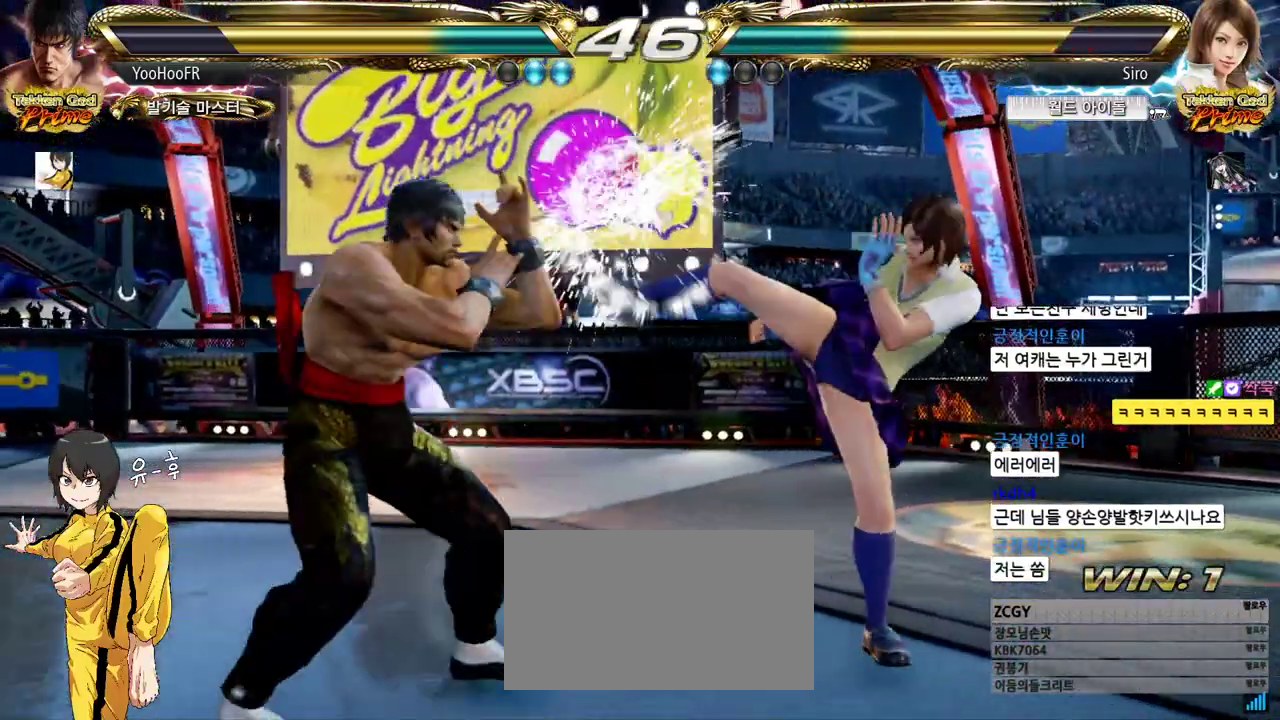
{"buttons": [], "left_stick": "left", "events": [[50, "left_stick", "center"], [150, "left_stick", "left"], [200, "left_stick", "center"], [267, "left_stick", "left"]]}
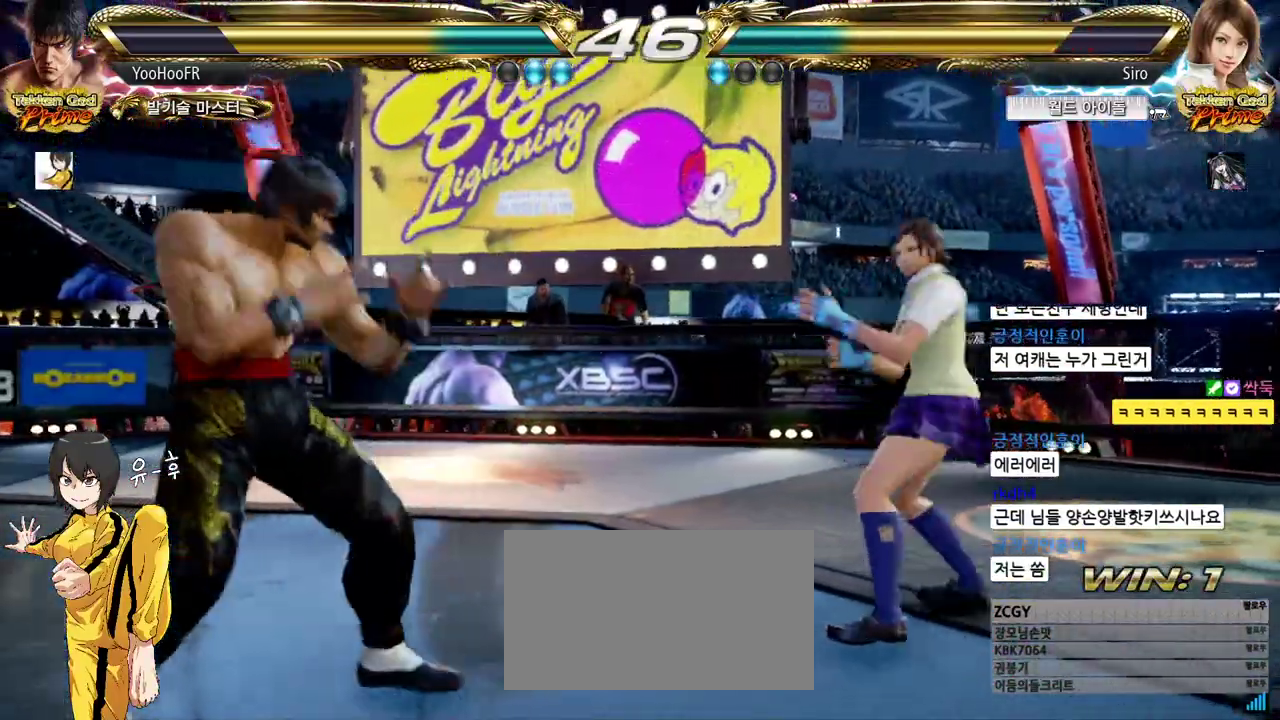
{"buttons": [], "left_stick": "center", "events": [[17, "left_stick", "center"], [67, "left_stick", "left"], [317, "left_stick", "center"], [367, "left_stick", "left"], [500, "left_stick", "center"]]}
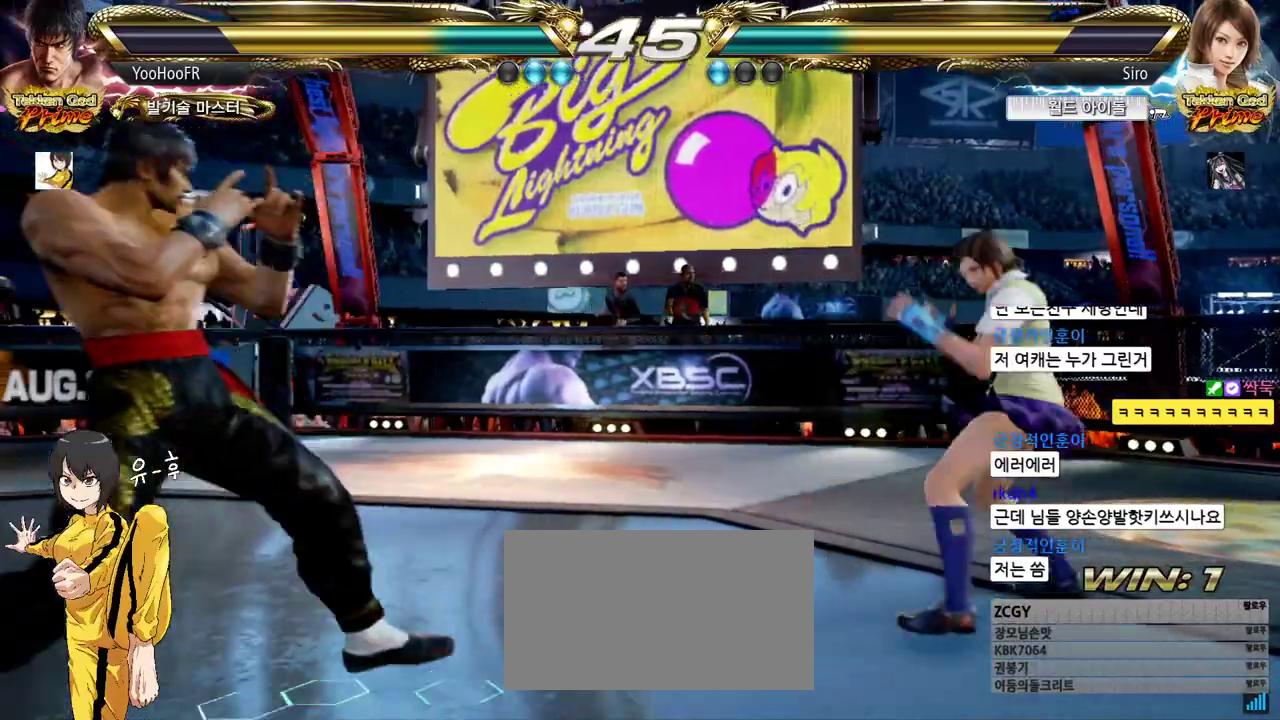
{"buttons": [], "left_stick": "center", "events": [[33, "left_stick", "down-right"], [50, "TRIANGLE", "down"], [167, "left_stick", "right"], [183, "CIRCLE", "down"], [267, "CIRCLE", "up"], [317, "CIRCLE", "down"], [400, "CIRCLE", "up"], [450, "TRIANGLE", "up"], [483, "left_stick", "center"]]}
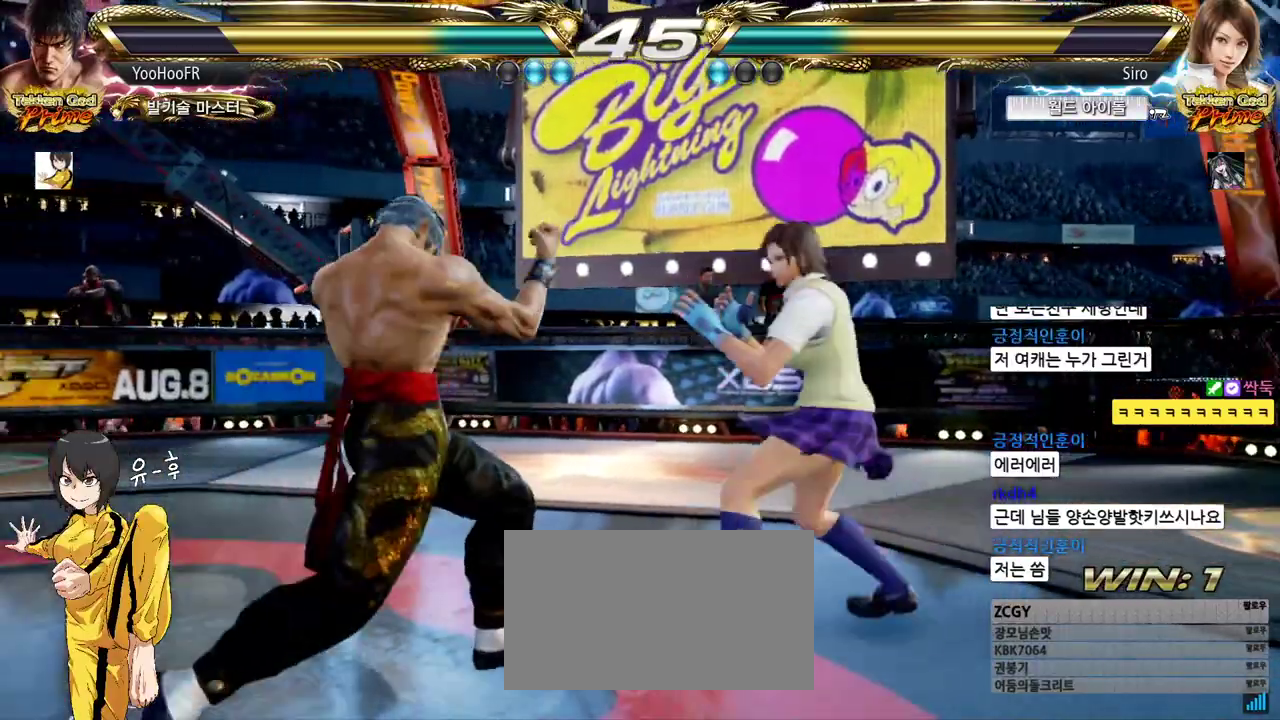
{"buttons": [], "left_stick": "left", "events": [[33, "left_stick", "left"]]}
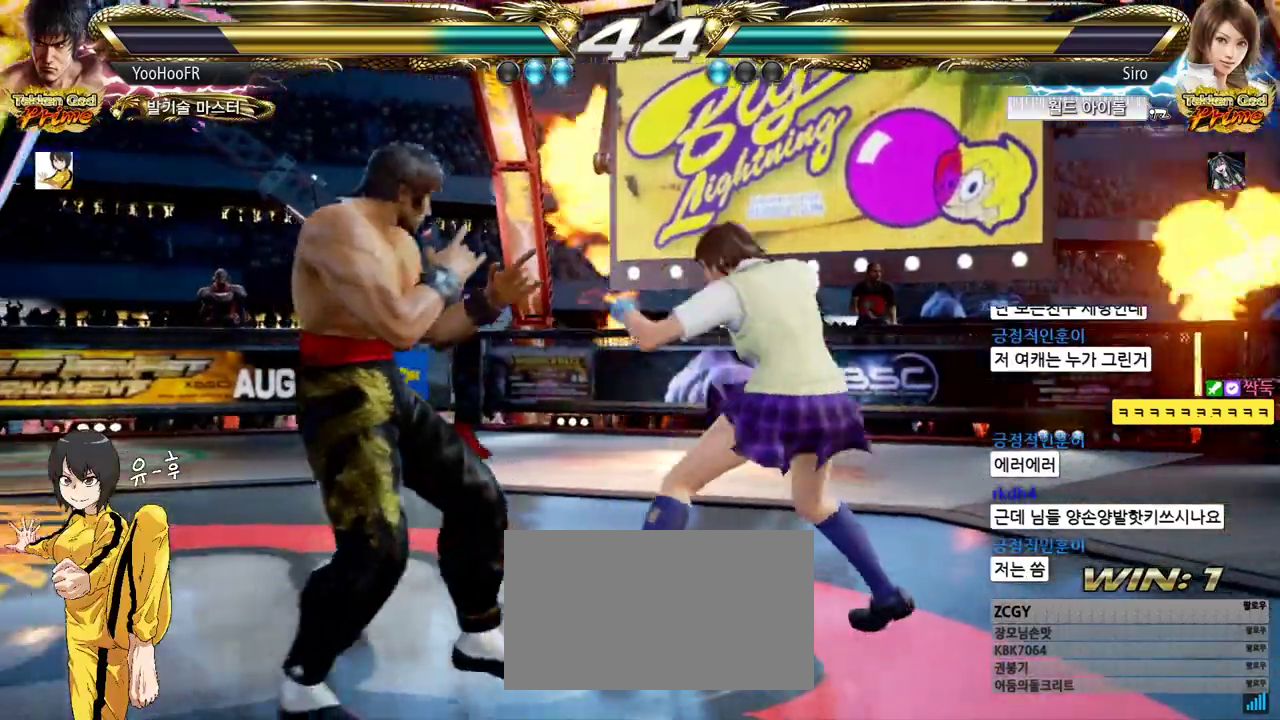
{"buttons": [], "left_stick": "center", "events": [[17, "left_stick", "center"], [50, "CIRCLE", "down"], [100, "CIRCLE", "up"], [167, "CIRCLE", "down"], [433, "CIRCLE", "up"]]}
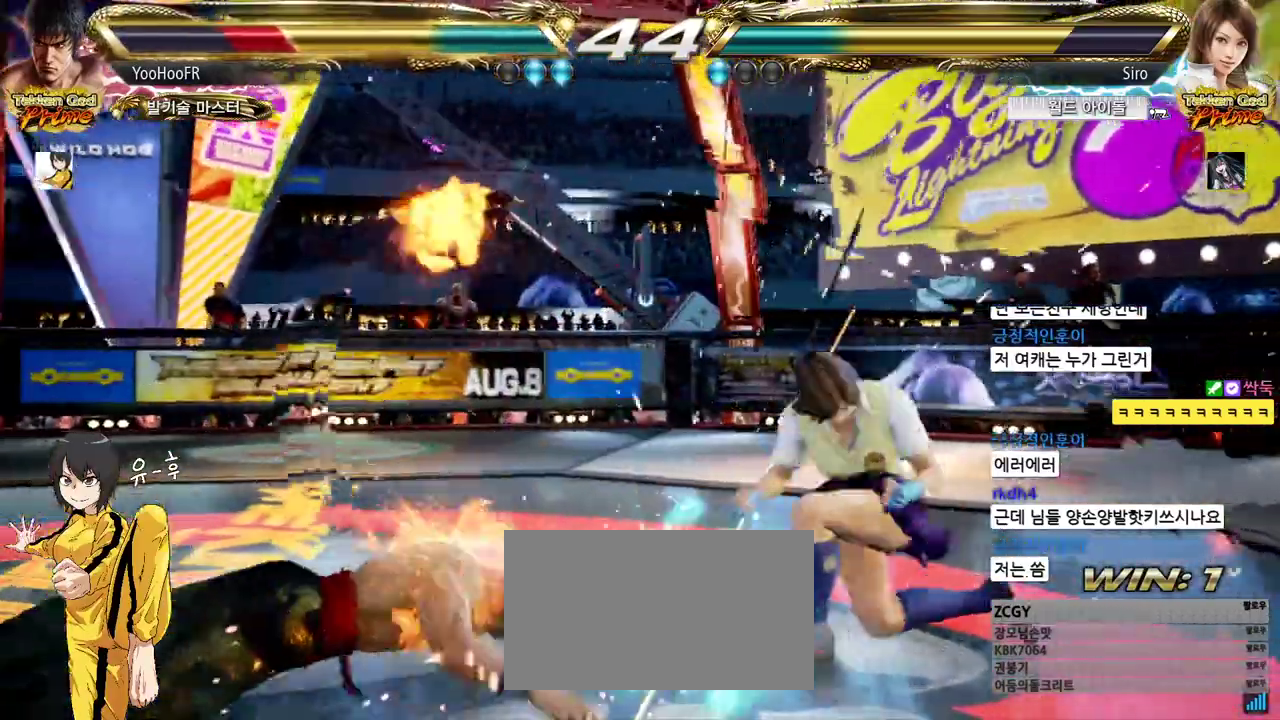
{"buttons": [], "left_stick": "left", "events": [[417, "left_stick", "left"]]}
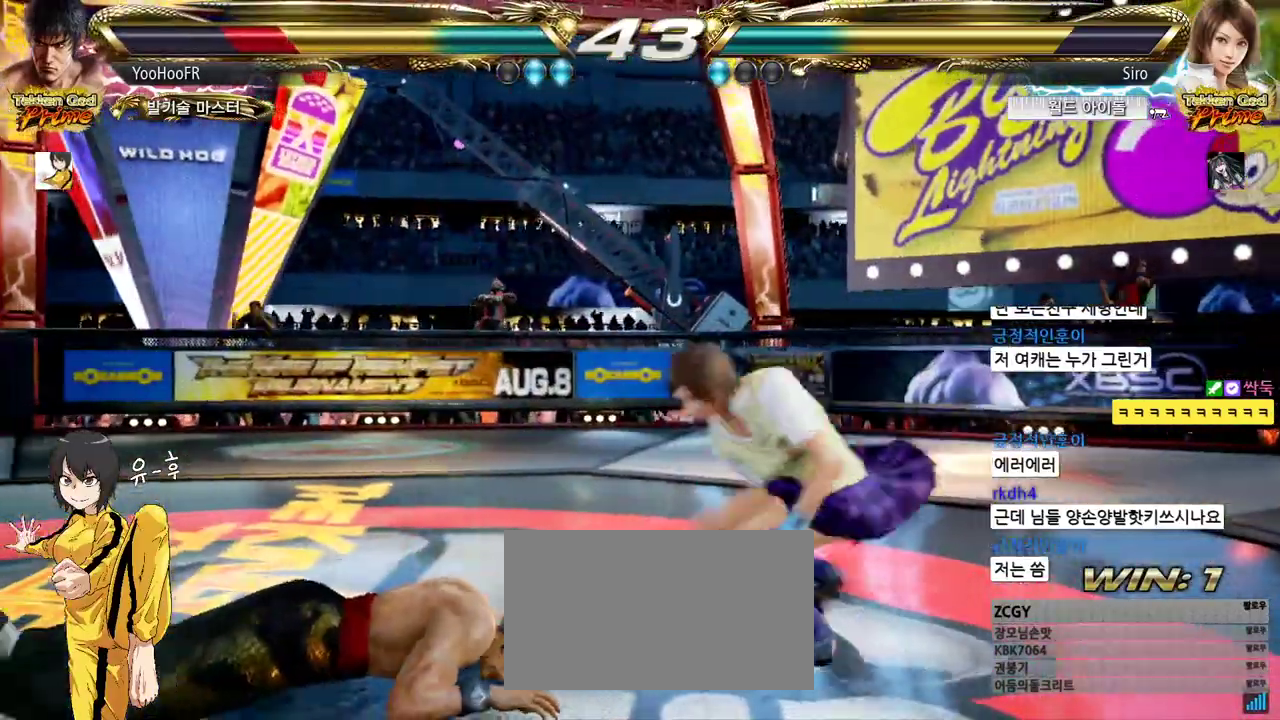
{"buttons": [], "left_stick": "center", "events": [[450, "left_stick", "center"]]}
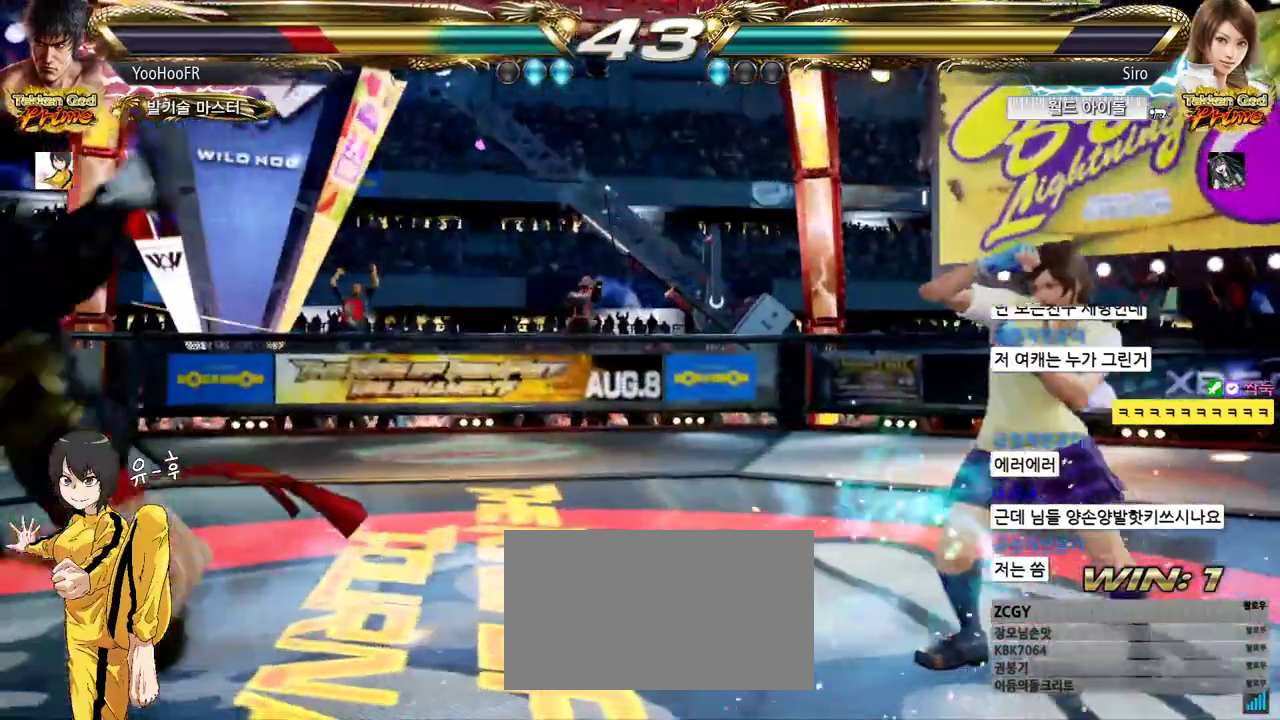
{"buttons": [], "left_stick": "center", "events": []}